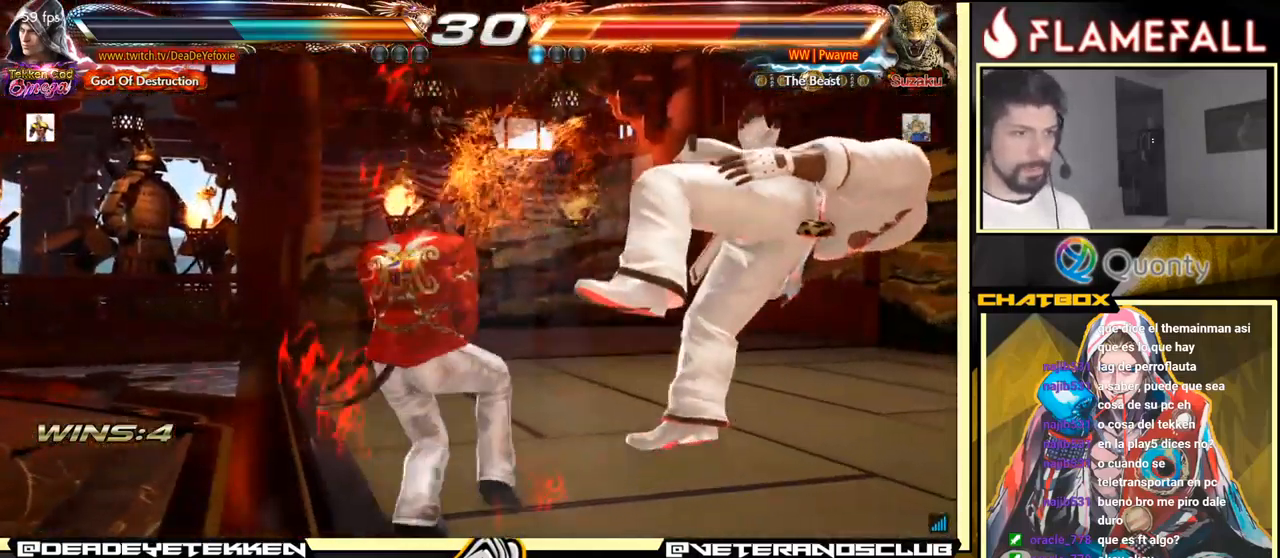
Gameplay with a controller (arcade stick); each line is a JSON object with the inputs held at the frame after it. "events" lists button and stick changes between this image and that frame as [ms after this image, input, new state], when the widget could be followed in between. Not read: L3 R3.
{"buttons": [], "left_stick": "center", "events": [[84, "Y", "down"], [267, "Y", "up"]]}
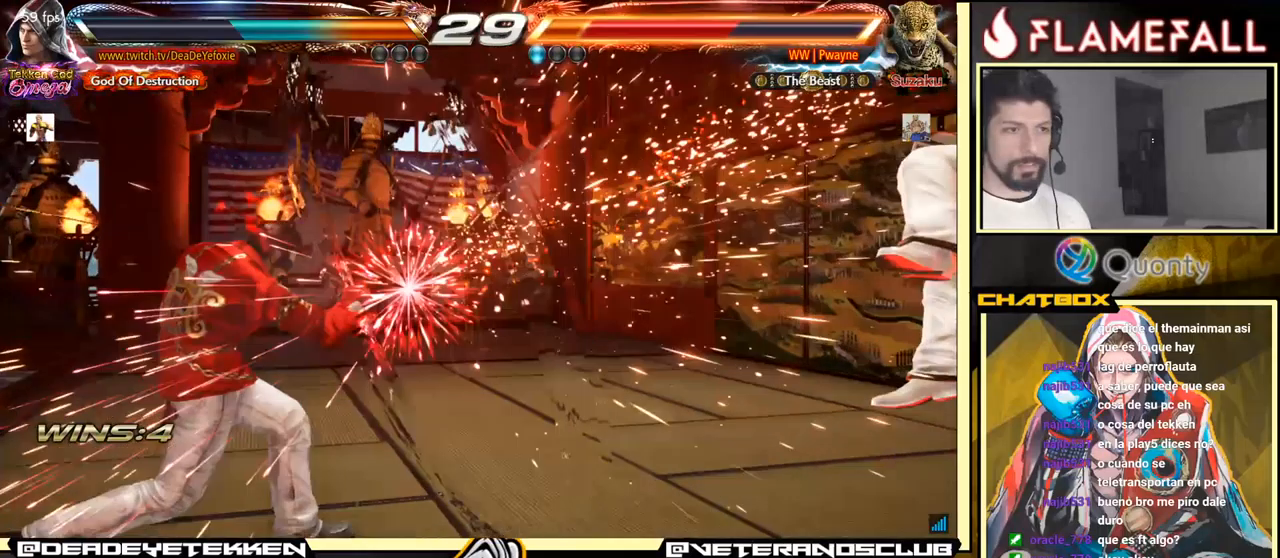
{"buttons": [], "left_stick": "right", "events": [[83, "left_stick", "right"], [150, "left_stick", "center"], [216, "left_stick", "right"]]}
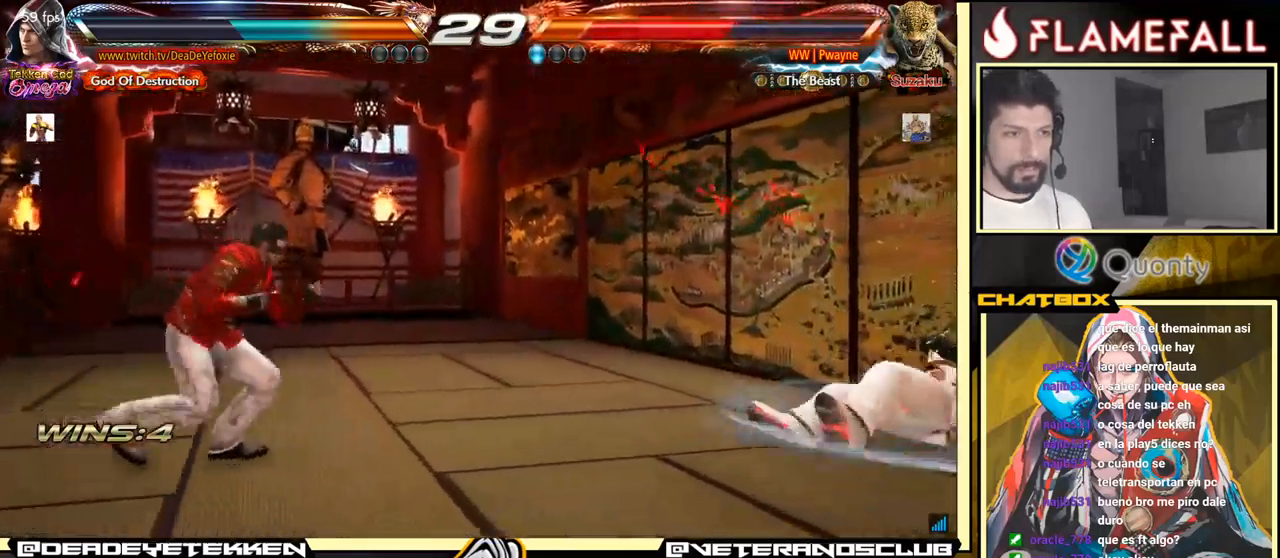
{"buttons": [], "left_stick": "right", "events": []}
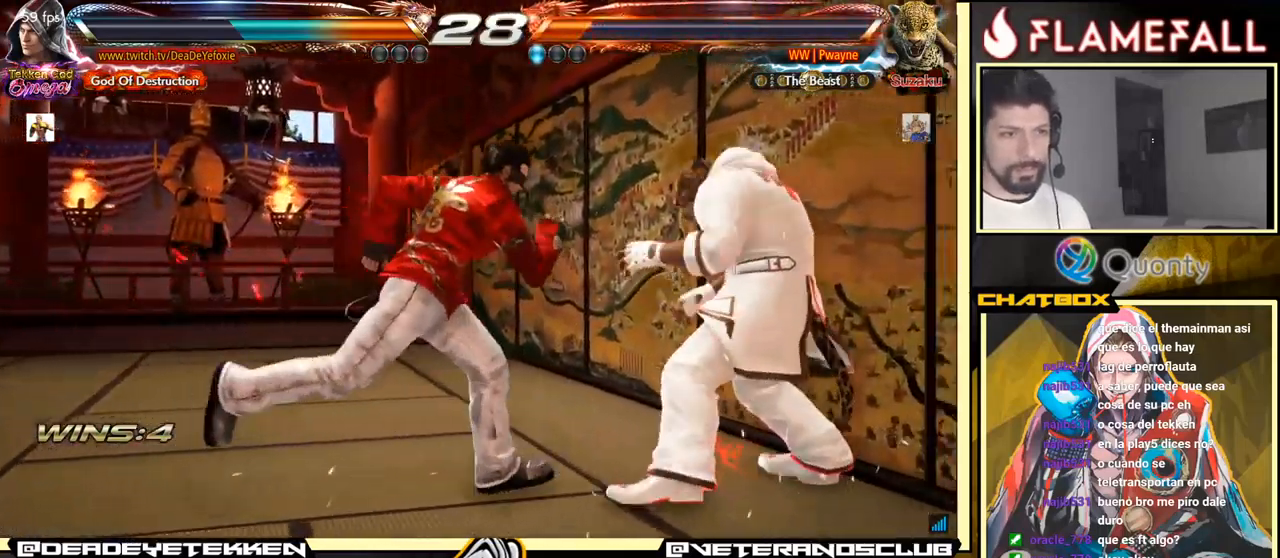
{"buttons": [], "left_stick": "right", "events": []}
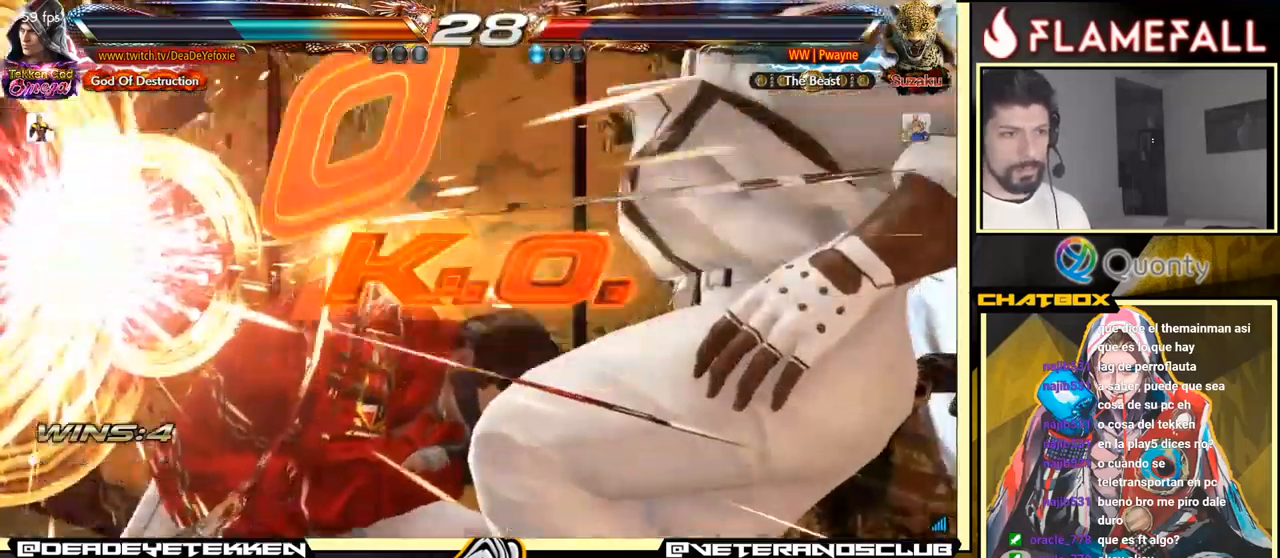
{"buttons": [], "left_stick": "right", "events": []}
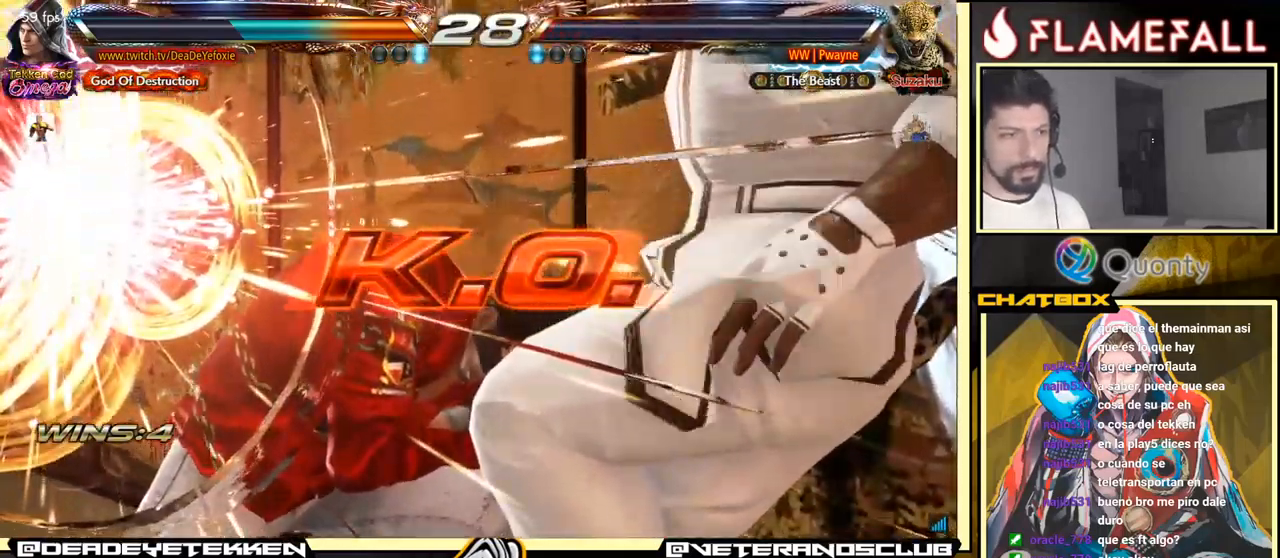
{"buttons": [], "left_stick": "right", "events": []}
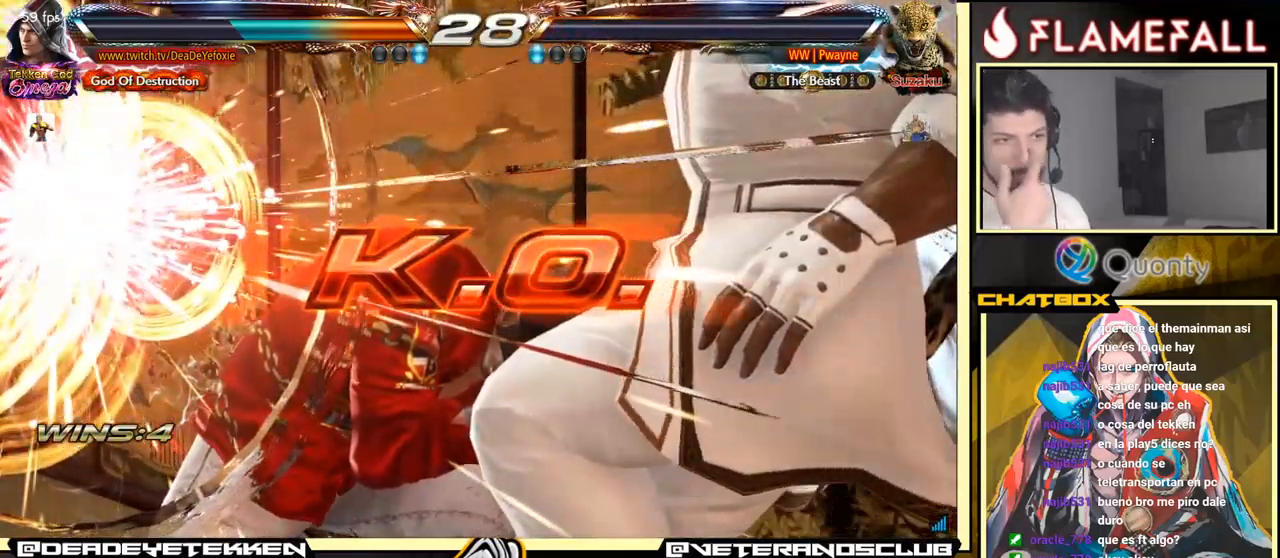
{"buttons": [], "left_stick": "center", "events": [[466, "left_stick", "center"]]}
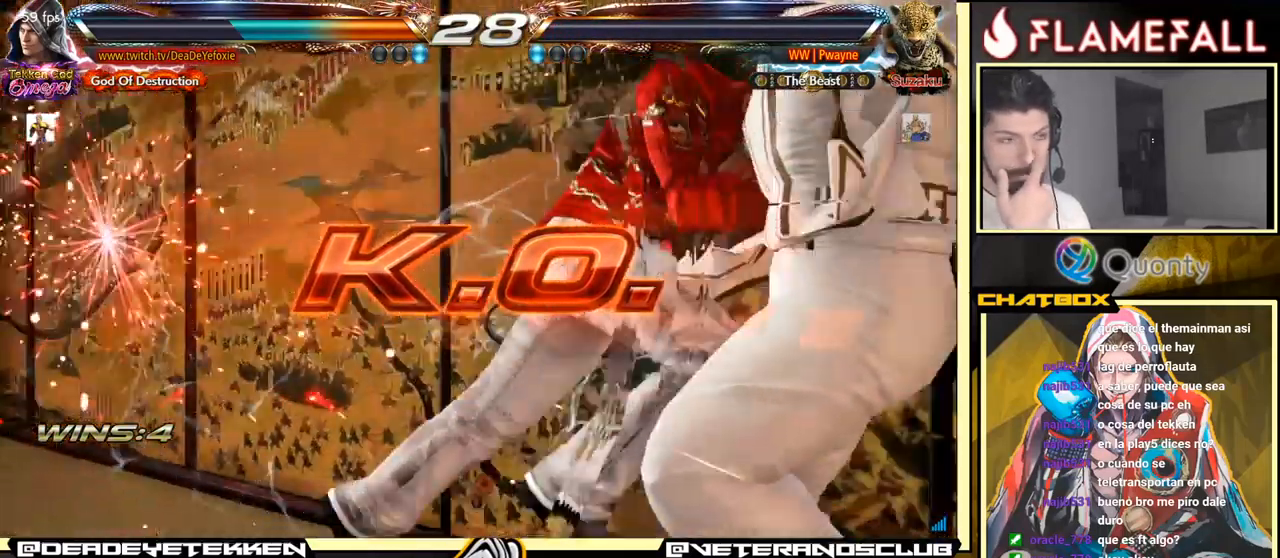
{"buttons": [], "left_stick": "down-left", "events": [[83, "left_stick", "down-left"], [216, "left_stick", "center"], [283, "left_stick", "left"], [383, "left_stick", "center"], [433, "left_stick", "down-left"]]}
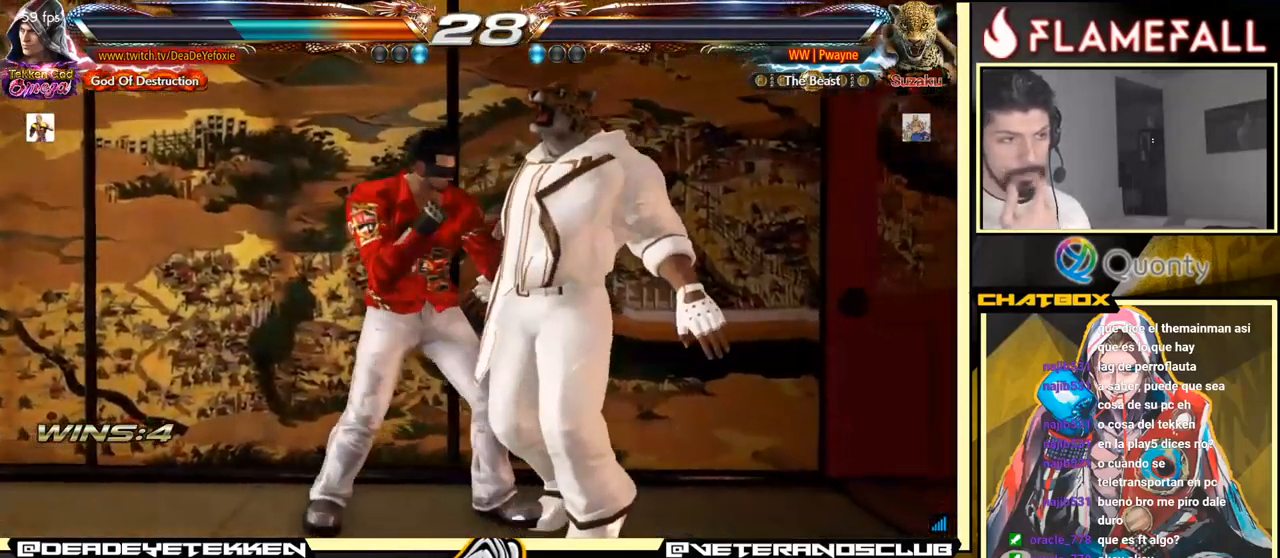
{"buttons": [], "left_stick": "down-left", "events": [[33, "left_stick", "center"], [100, "left_stick", "left"], [316, "left_stick", "center"], [366, "left_stick", "left"], [500, "left_stick", "down-left"]]}
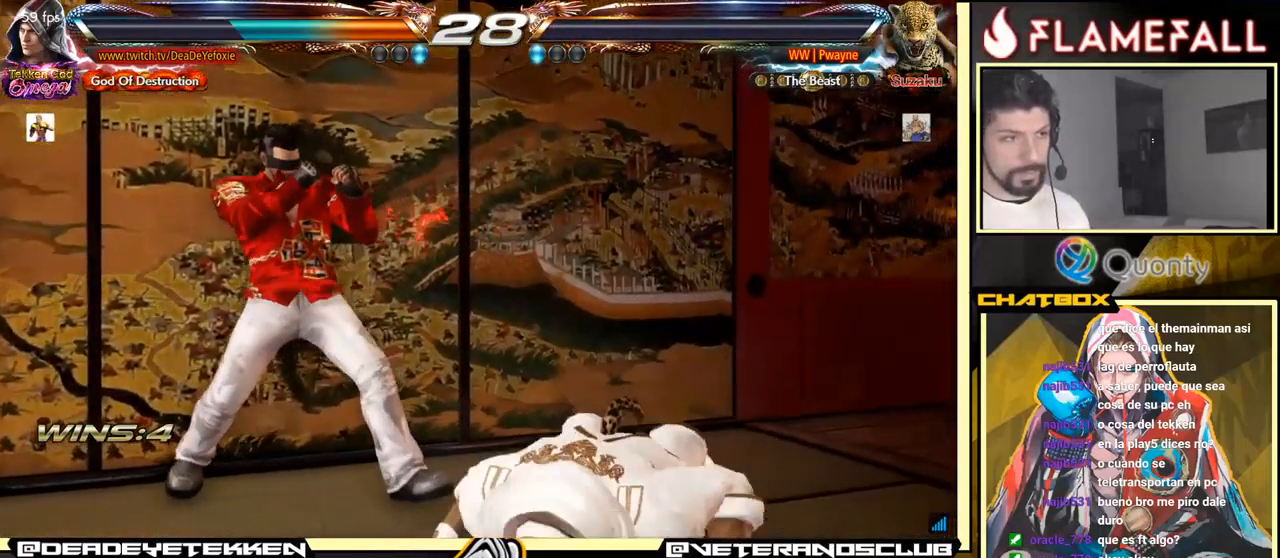
{"buttons": [], "left_stick": "center", "events": [[33, "left_stick", "left"], [50, "left_stick", "center"], [116, "left_stick", "left"], [300, "left_stick", "center"], [350, "left_stick", "left"], [450, "left_stick", "center"]]}
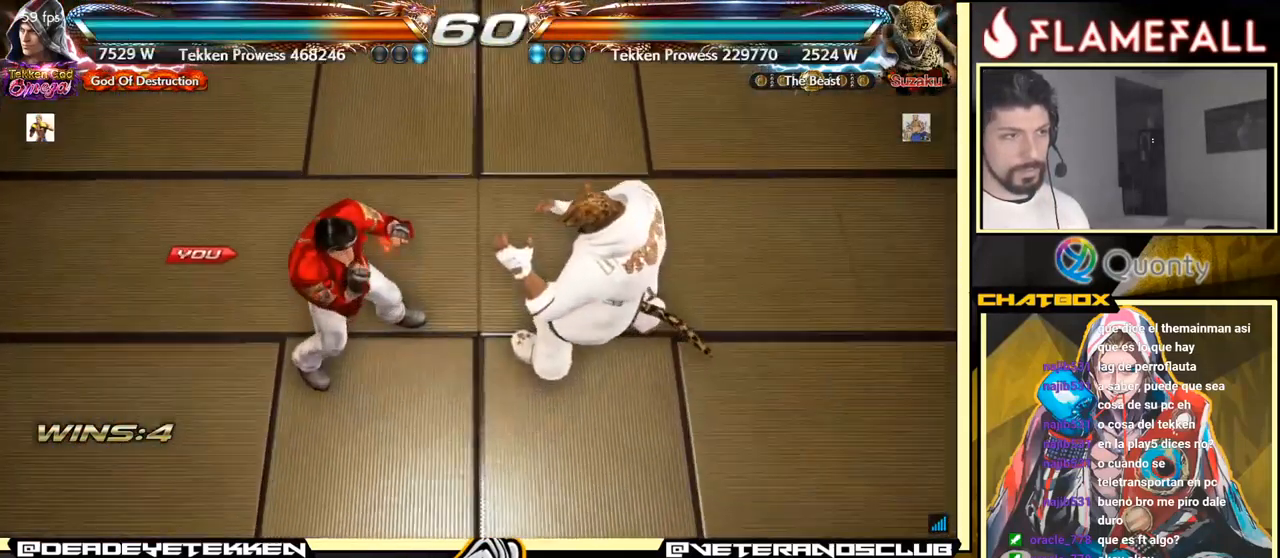
{"buttons": [], "left_stick": "down-left", "events": [[333, "left_stick", "down"], [433, "left_stick", "down-left"]]}
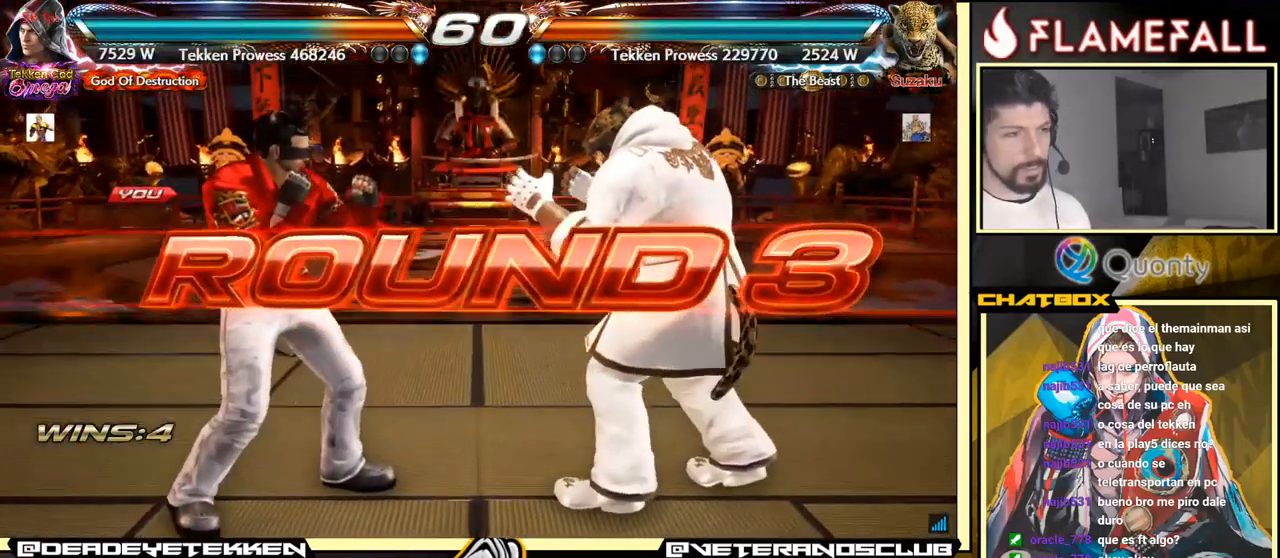
{"buttons": [], "left_stick": "center", "events": [[399, "left_stick", "down"], [499, "left_stick", "center"]]}
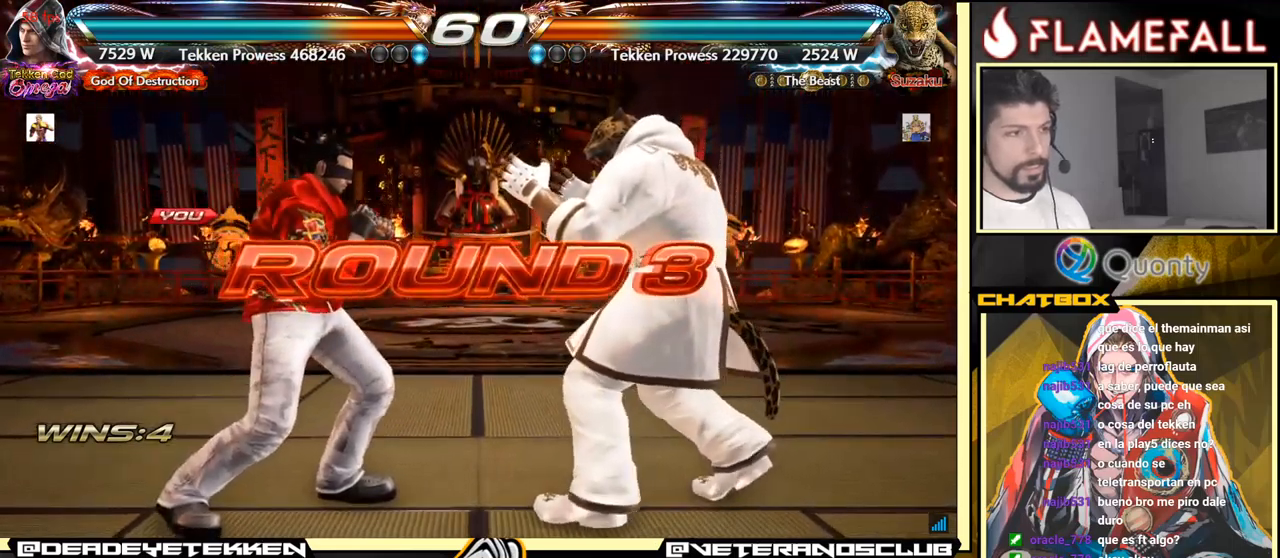
{"buttons": [], "left_stick": "down", "events": [[467, "left_stick", "down"]]}
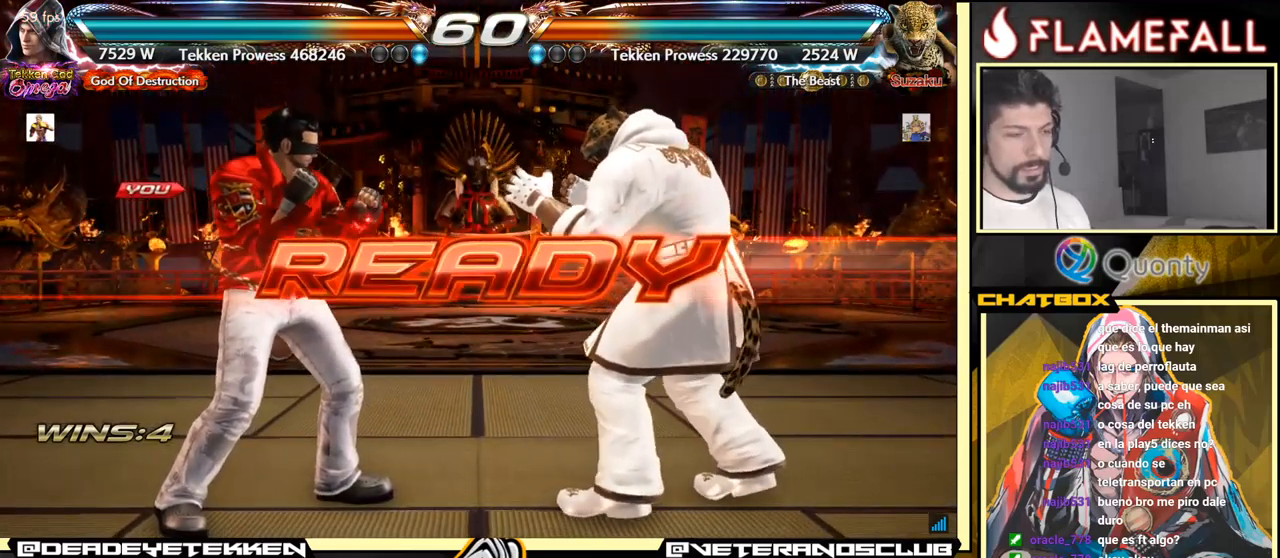
{"buttons": [], "left_stick": "center", "events": [[33, "left_stick", "center"], [133, "left_stick", "down-right"], [217, "left_stick", "center"]]}
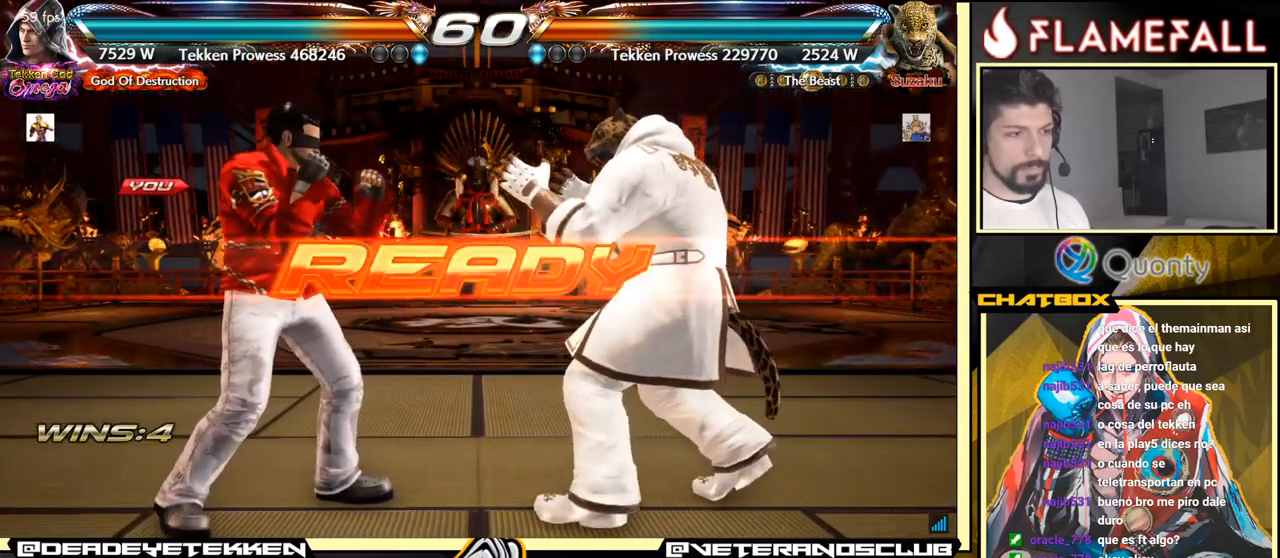
{"buttons": [], "left_stick": "center", "events": []}
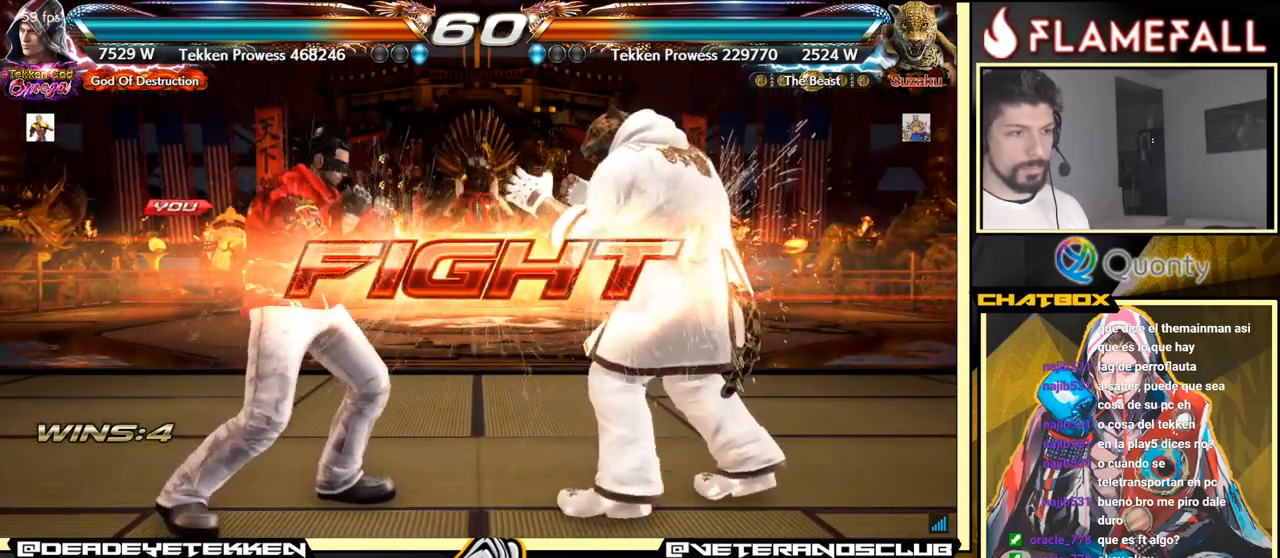
{"buttons": [], "left_stick": "center", "events": [[100, "left_stick", "up"], [167, "left_stick", "center"], [283, "left_stick", "left"], [333, "left_stick", "center"], [400, "left_stick", "left"], [500, "left_stick", "center"]]}
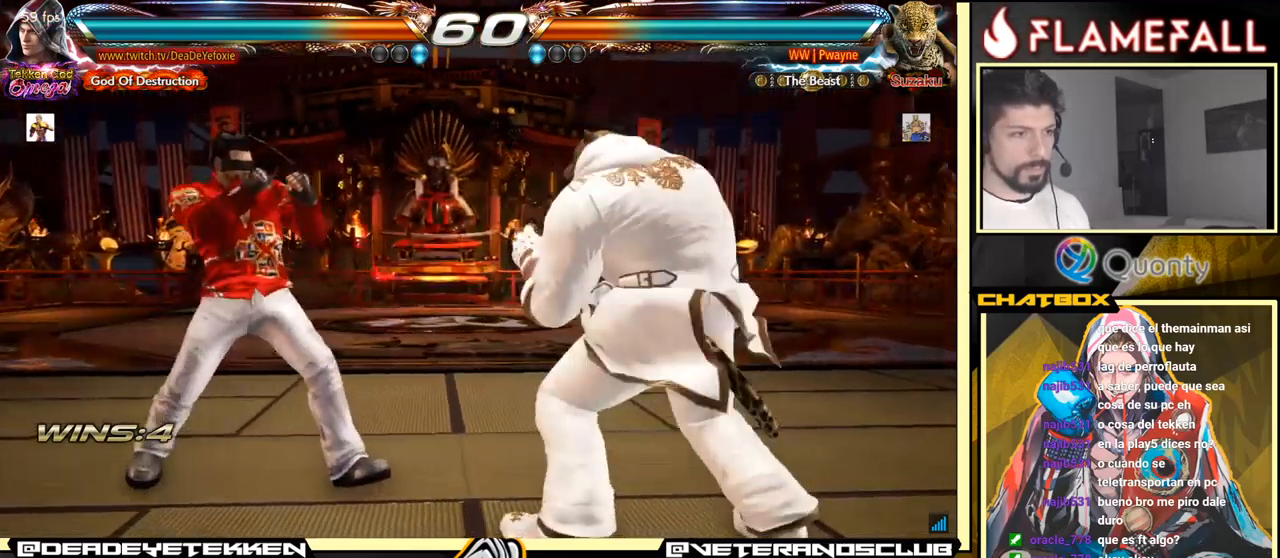
{"buttons": [], "left_stick": "down-left", "events": [[17, "left_stick", "down-left"], [100, "left_stick", "center"], [150, "left_stick", "left"], [317, "left_stick", "center"], [383, "left_stick", "left"], [483, "left_stick", "down-left"]]}
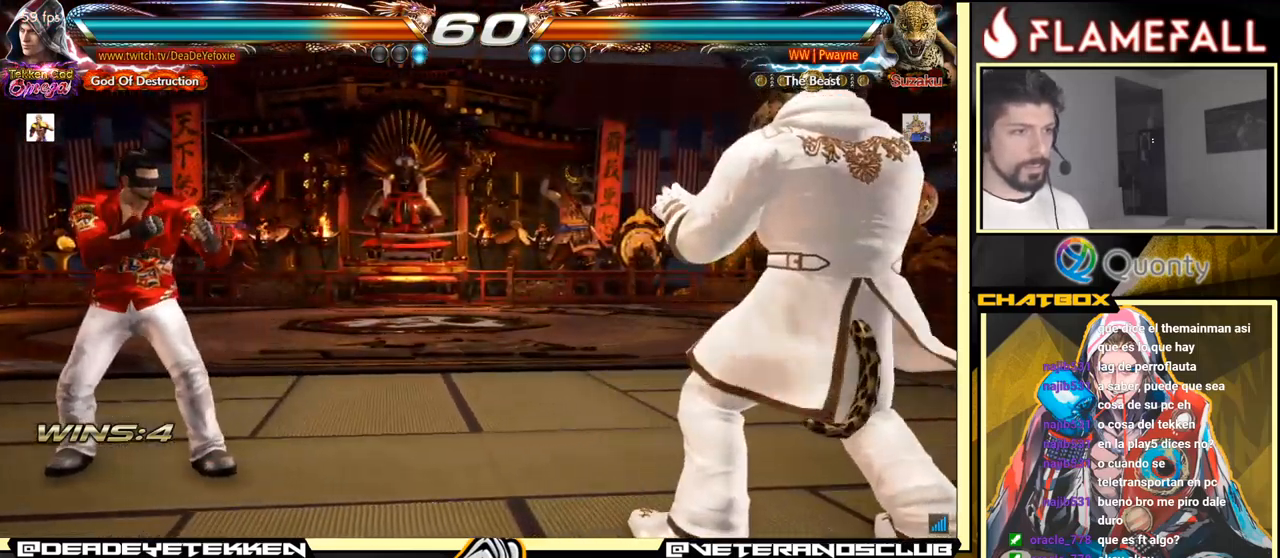
{"buttons": [], "left_stick": "left", "events": [[17, "left_stick", "left"], [50, "left_stick", "center"], [100, "left_stick", "left"]]}
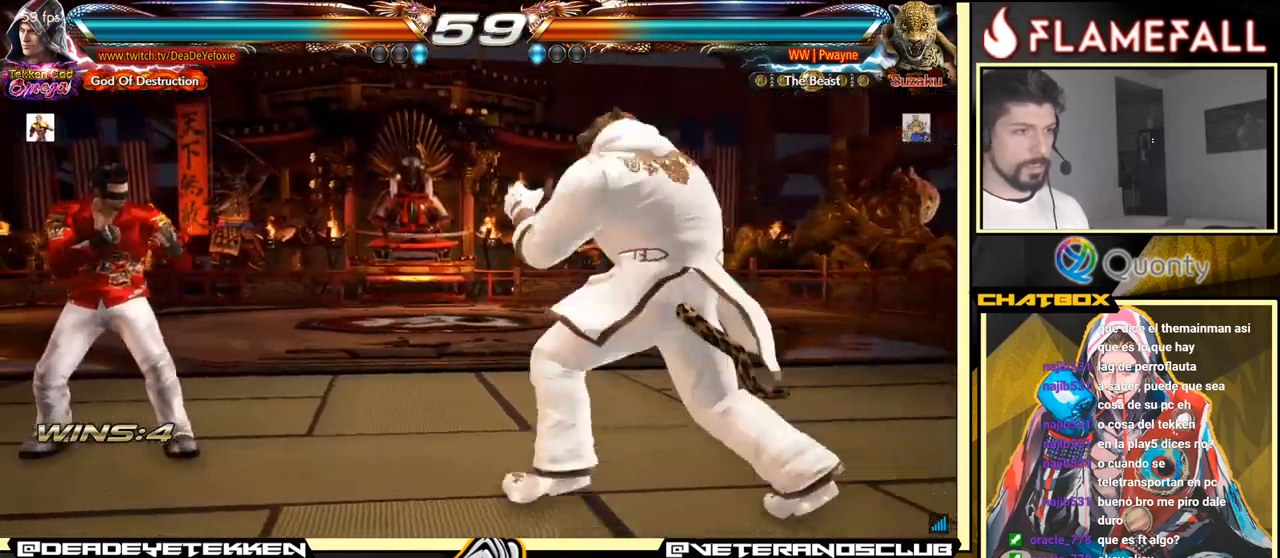
{"buttons": [], "left_stick": "left", "events": [[100, "left_stick", "down-left"], [200, "left_stick", "left"]]}
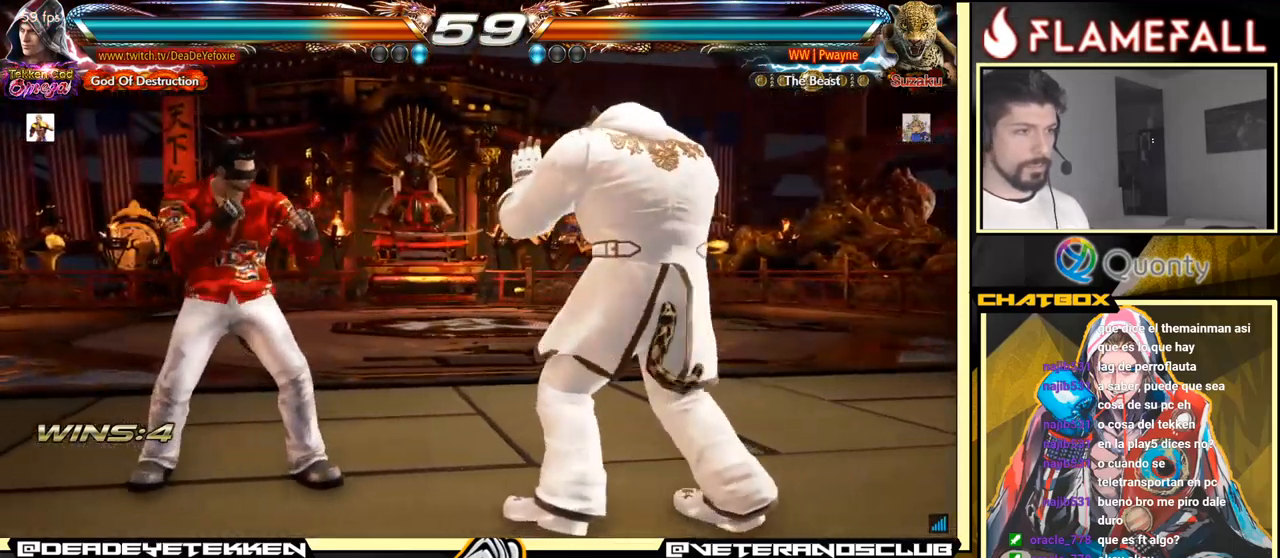
{"buttons": [], "left_stick": "left", "events": []}
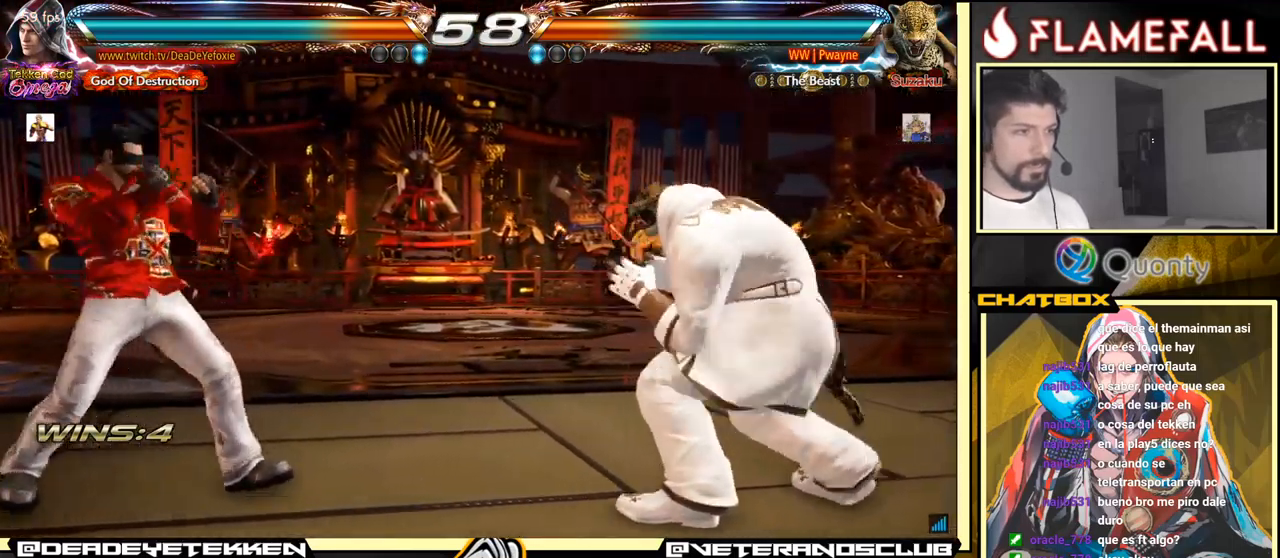
{"buttons": [], "left_stick": "down-left", "events": [[100, "left_stick", "center"], [150, "left_stick", "left"], [483, "left_stick", "down-left"]]}
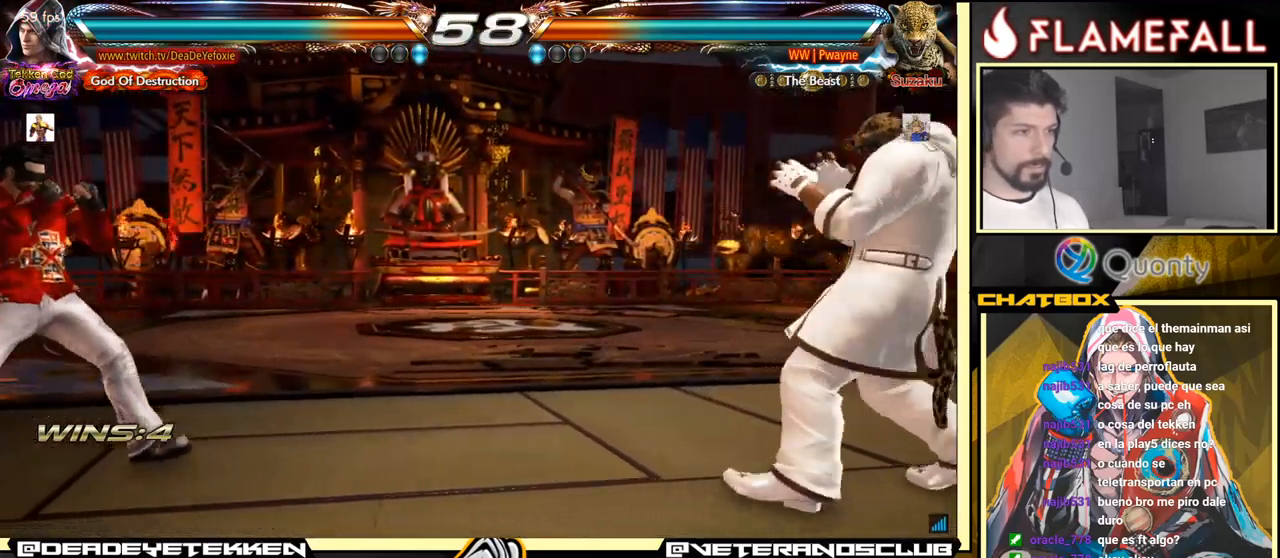
{"buttons": [], "left_stick": "down-left", "events": [[83, "left_stick", "left"], [217, "left_stick", "right"], [284, "left_stick", "center"], [350, "left_stick", "right"], [467, "left_stick", "down-left"]]}
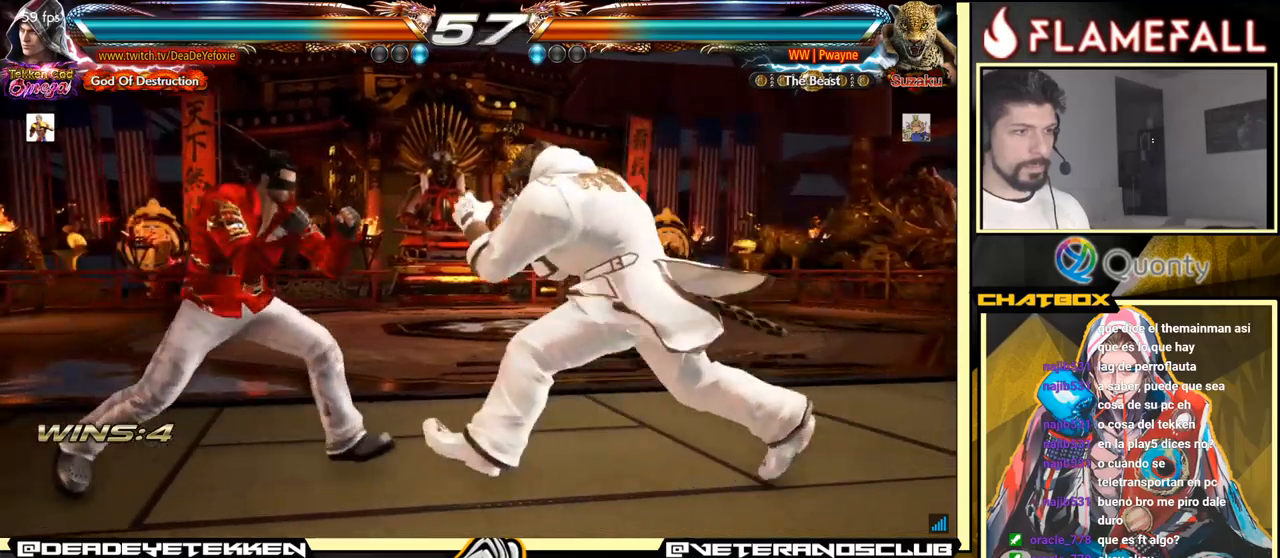
{"buttons": [], "left_stick": "left", "events": [[84, "left_stick", "left"], [284, "left_stick", "center"], [334, "left_stick", "left"]]}
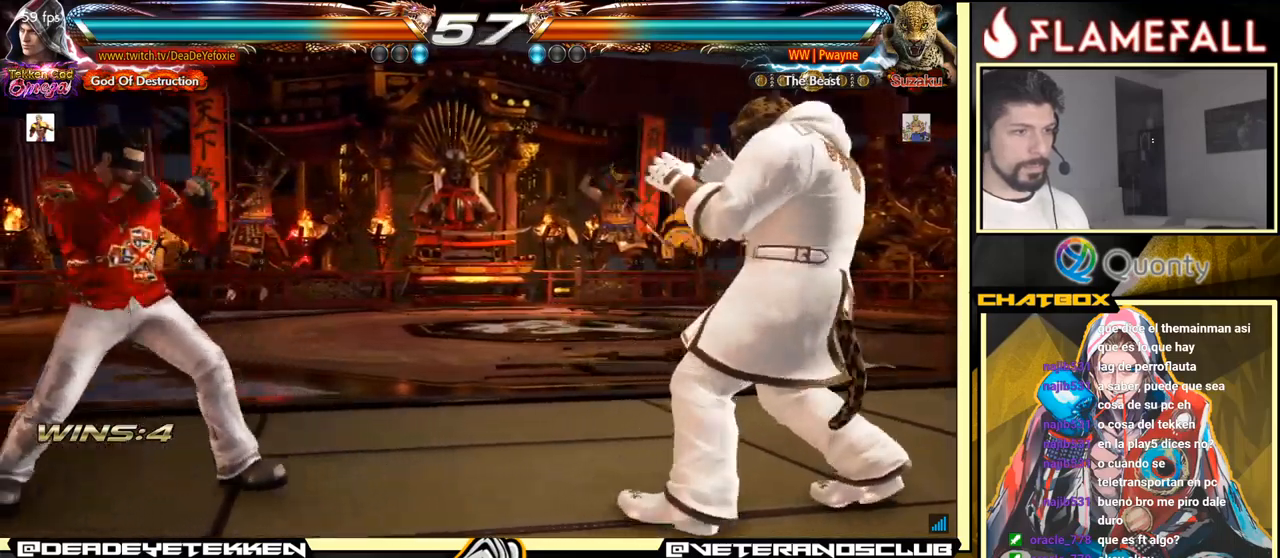
{"buttons": ["Y"], "left_stick": "down-right", "events": [[300, "left_stick", "right"], [367, "left_stick", "center"], [434, "left_stick", "down-right"], [450, "Y", "down"]]}
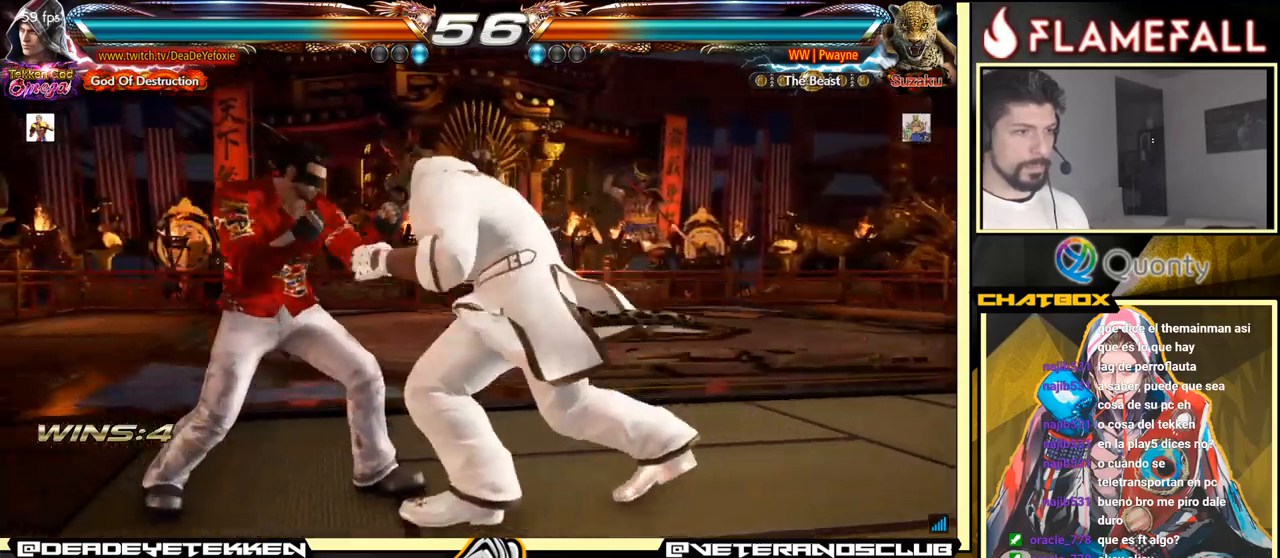
{"buttons": ["X", "Y"], "left_stick": "center", "events": [[34, "A", "down"], [34, "Y", "up"], [200, "A", "up"], [284, "left_stick", "down-left"], [350, "X", "down"], [367, "Y", "down"], [434, "left_stick", "center"]]}
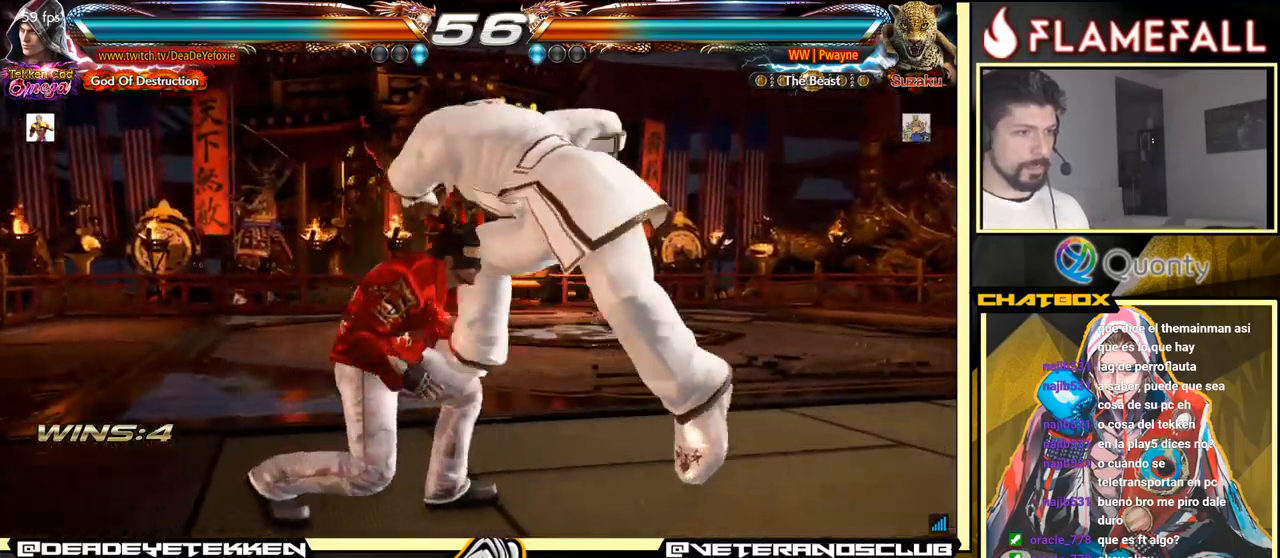
{"buttons": [], "left_stick": "center", "events": [[17, "X", "up"], [17, "Y", "up"], [84, "X", "down"], [84, "Y", "down"], [467, "X", "up"], [500, "Y", "up"]]}
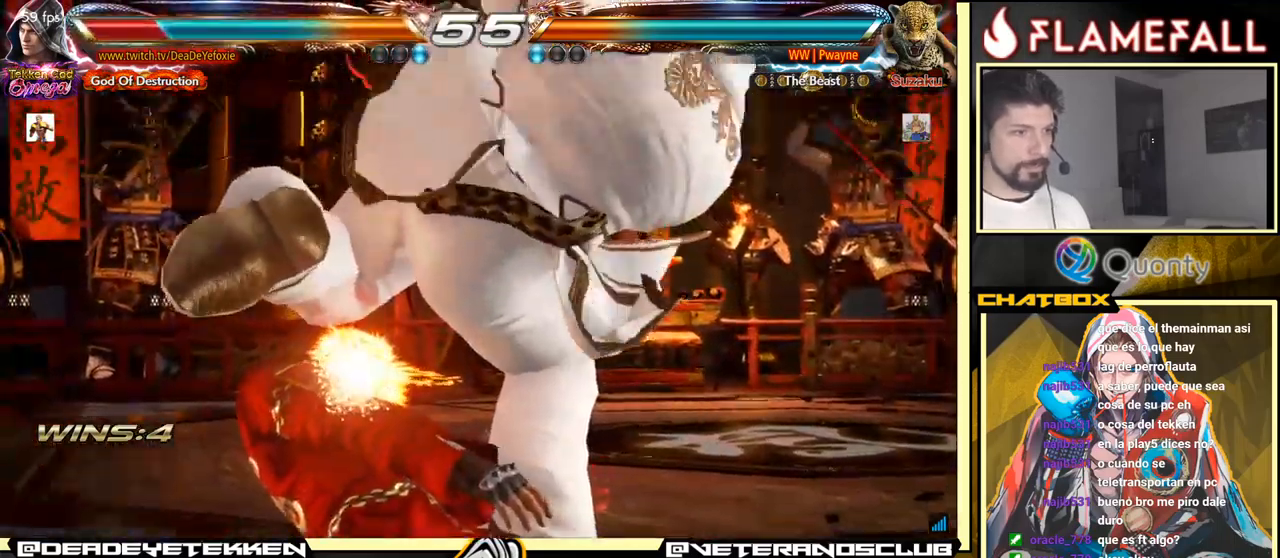
{"buttons": [], "left_stick": "center", "events": [[184, "X", "down"], [184, "Y", "down"], [267, "X", "up"], [267, "Y", "up"]]}
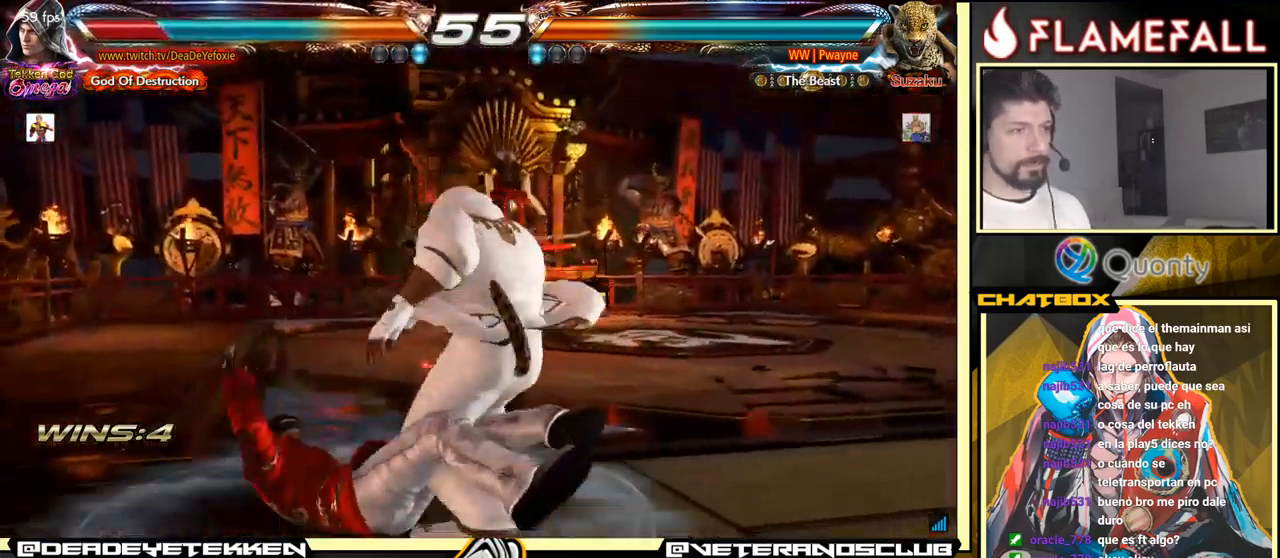
{"buttons": [], "left_stick": "up", "events": [[350, "left_stick", "up"]]}
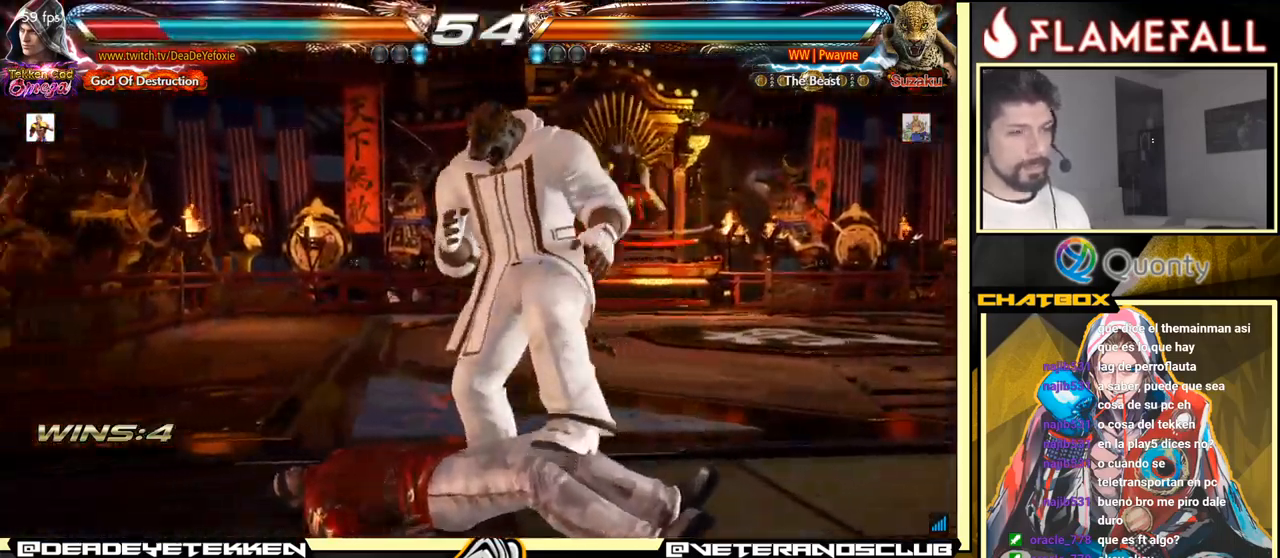
{"buttons": [], "left_stick": "up", "events": []}
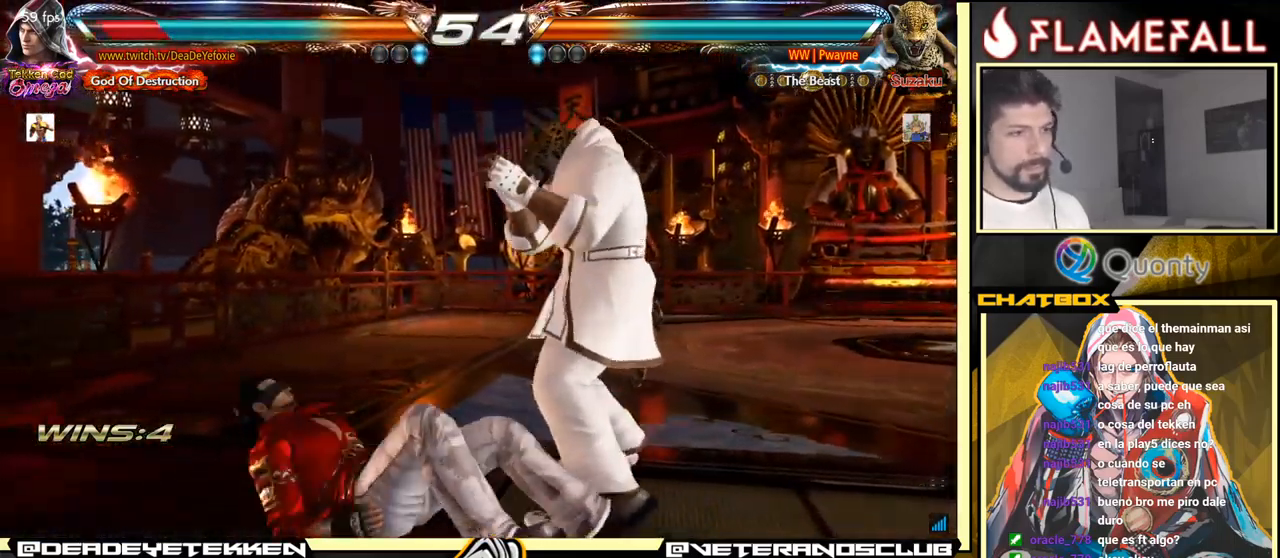
{"buttons": [], "left_stick": "down", "events": [[34, "left_stick", "center"], [167, "left_stick", "down"], [217, "left_stick", "center"], [300, "left_stick", "down"]]}